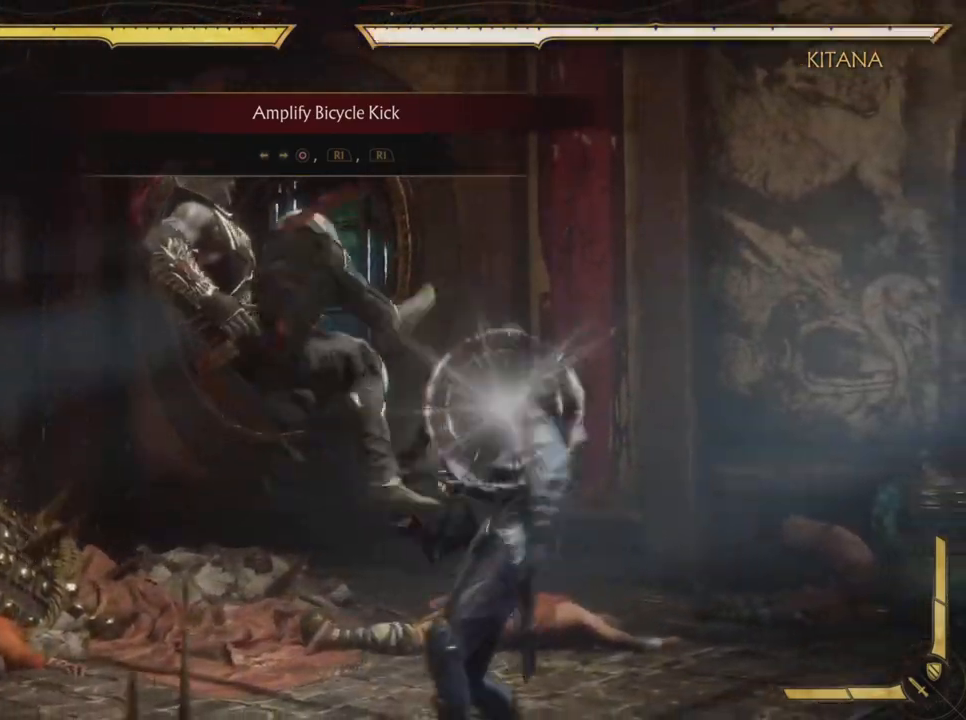
Gameplay with a controller (PlayStation layout); each line is a JSON object with the inputs held at the frame after it. "events" lists button and stick changes between this image and that frame as [ms after this image, input, new state], when the widget could be followed in between. Not read: HOME L3 R3 right_stick.
{"buttons": ["R1", "R2"], "left_stick": "center"}
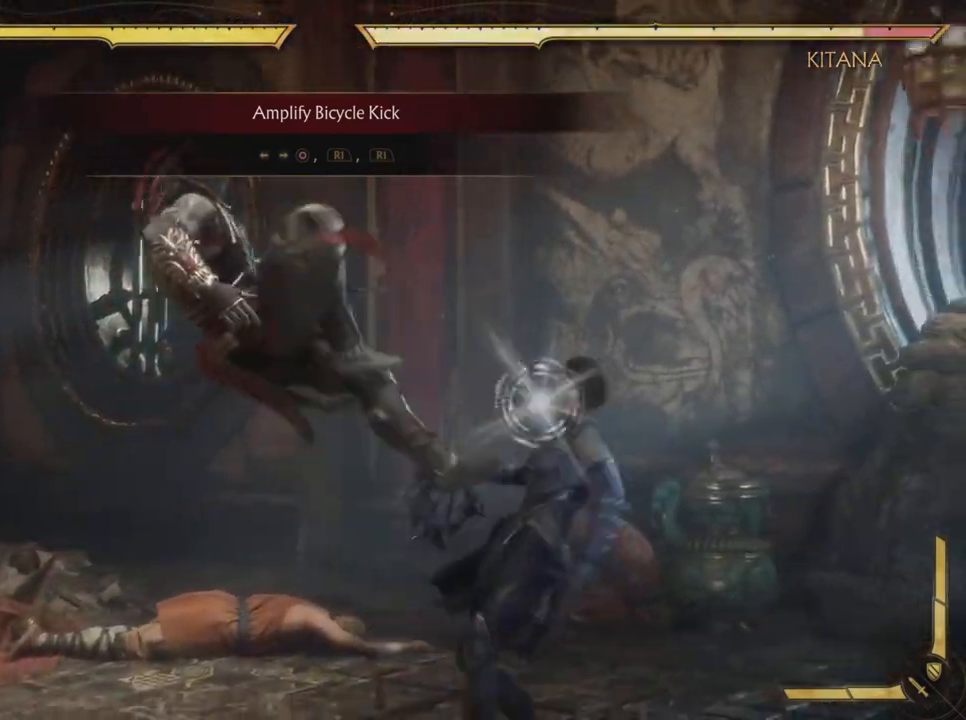
{"buttons": ["R1", "R2"], "left_stick": "center", "events": [[50, "R2", "up"], [133, "R2", "down"], [233, "R2", "up"], [300, "R2", "down"]]}
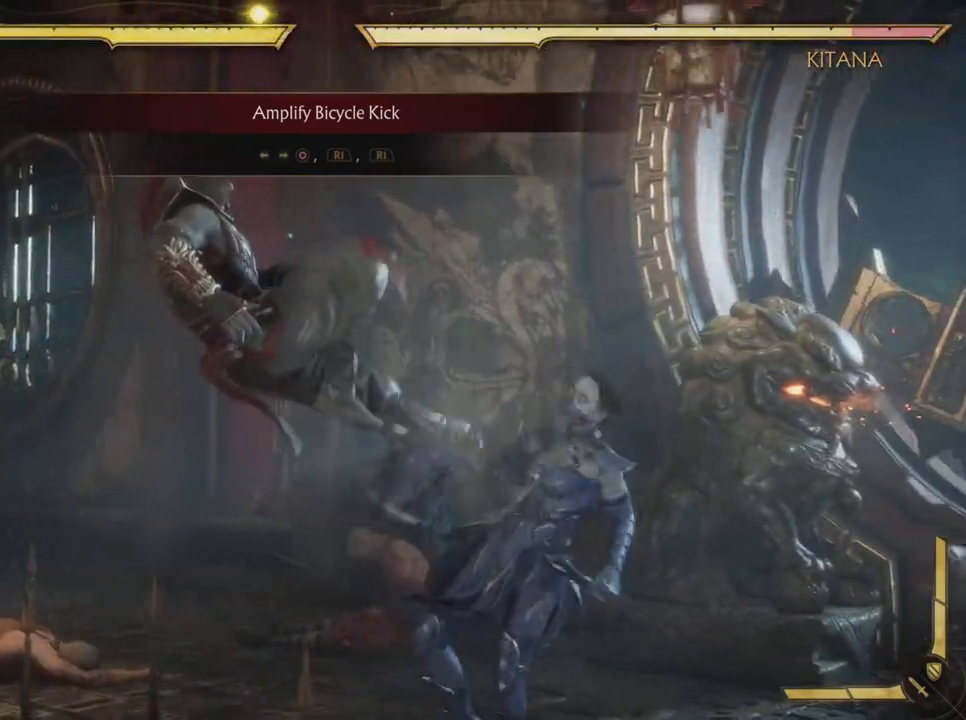
{"buttons": [], "left_stick": "center", "events": [[117, "R2", "up"], [167, "R1", "up"]]}
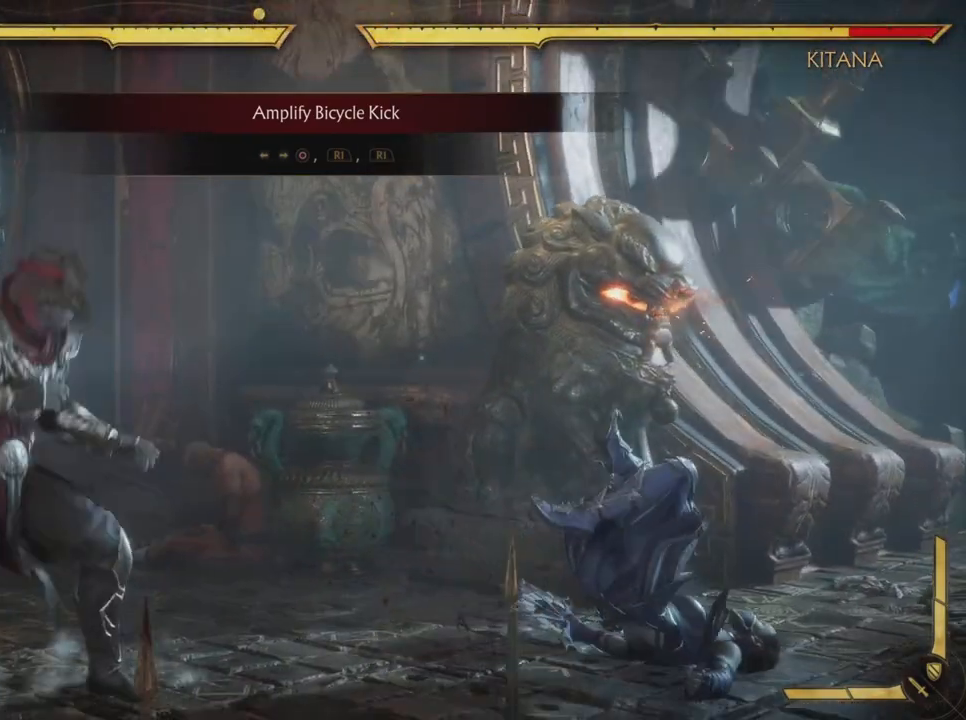
{"buttons": [], "left_stick": "center", "events": []}
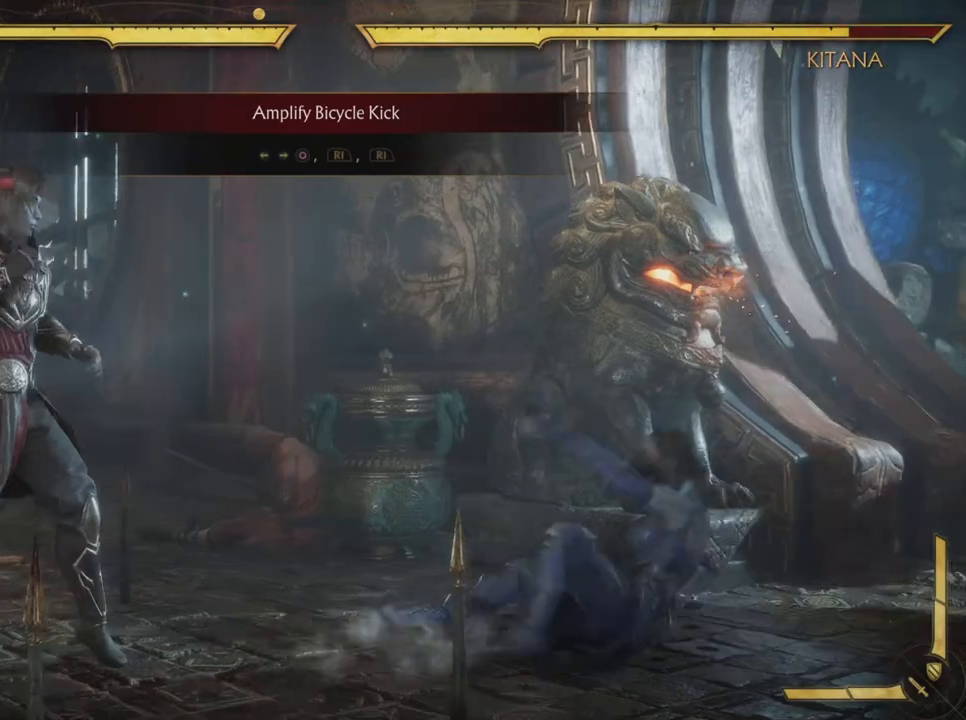
{"buttons": [], "left_stick": "center", "events": []}